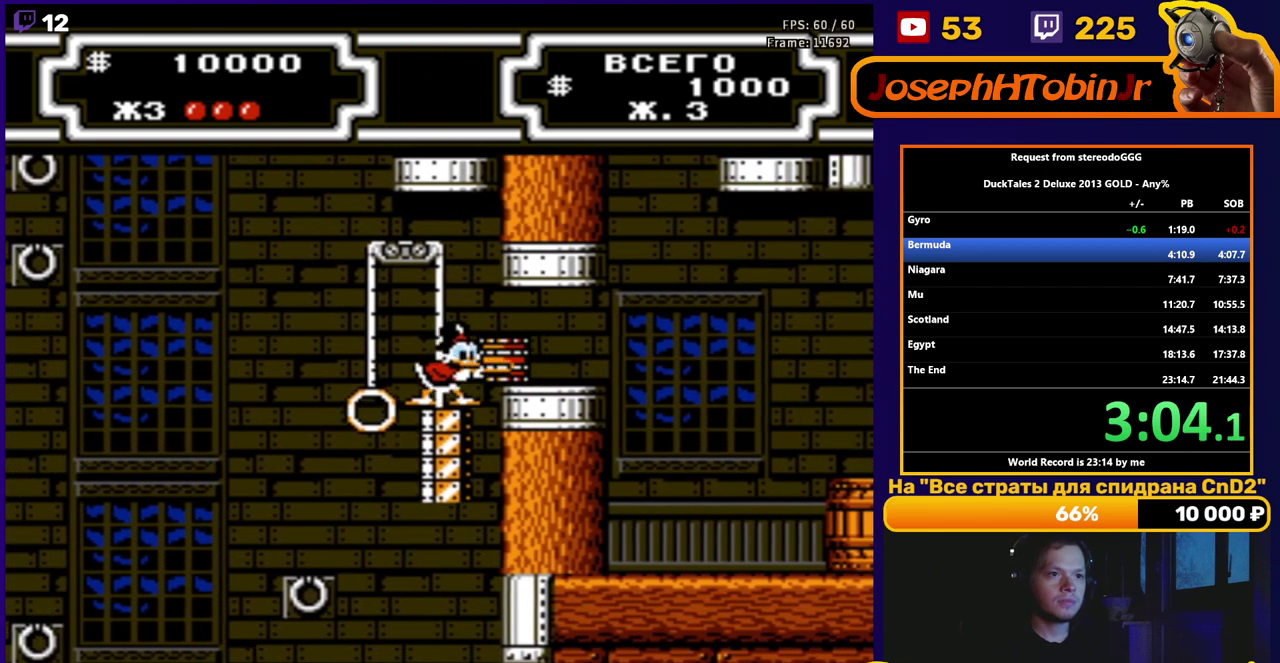
Gameplay with a controller (Nintendo layout); each line is a JSON object with the inputs held at the frame after it. "events" lists button and stick changes between this image and that frame as [ms after this image, input, new state], when the widget could be followed in between. Not read: L3 R3.
{"buttons": ["DPAD_RIGHT"], "events": [[250, "A", "down"], [283, "DPAD_LEFT", "up"], [283, "DPAD_RIGHT", "down"], [483, "A", "up"]]}
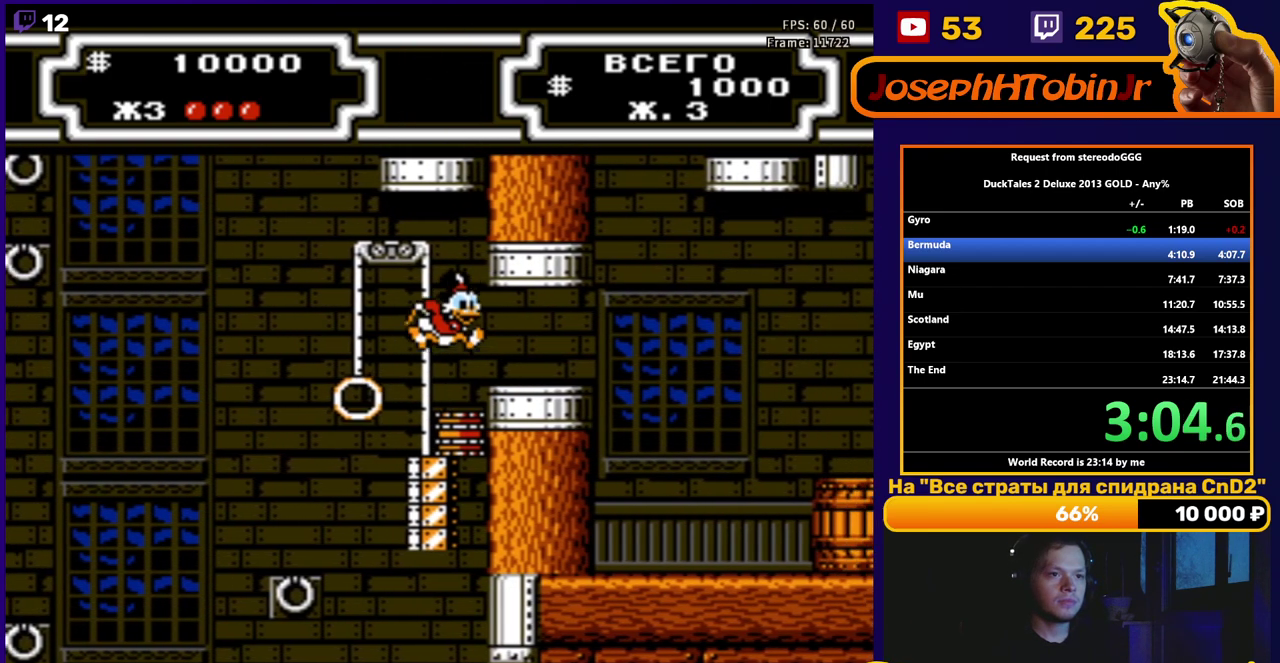
{"buttons": ["DPAD_RIGHT"], "events": []}
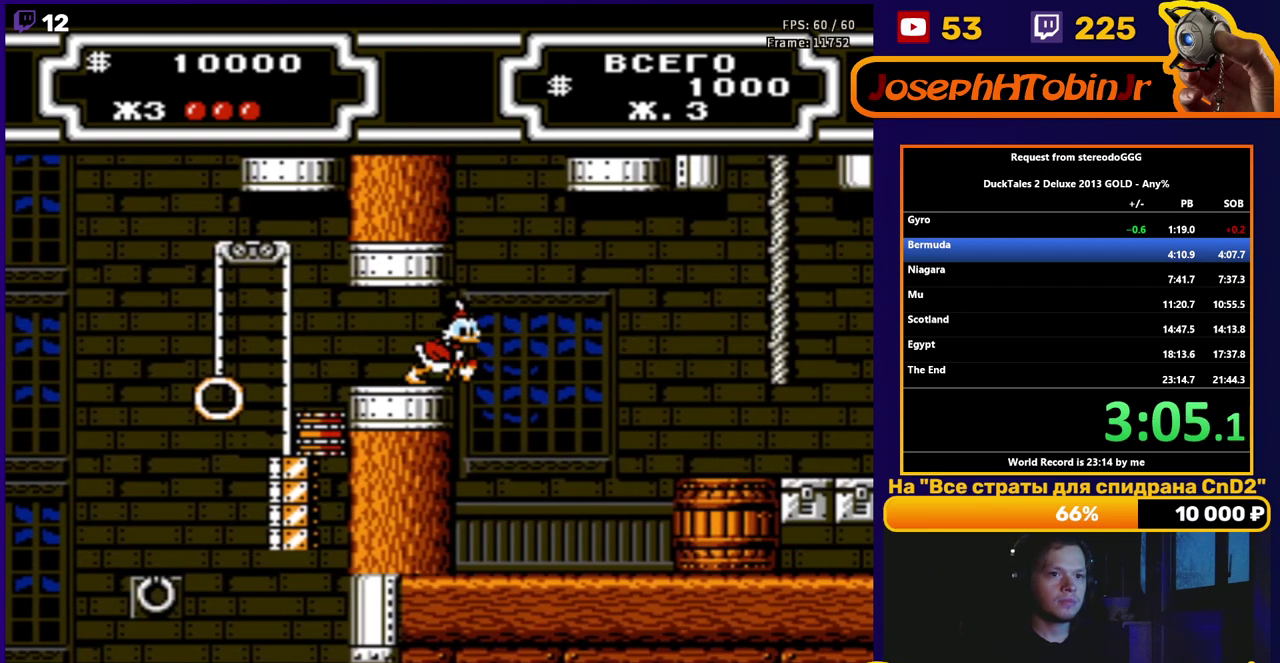
{"buttons": ["B", "DPAD_RIGHT"], "events": [[150, "B", "down"]]}
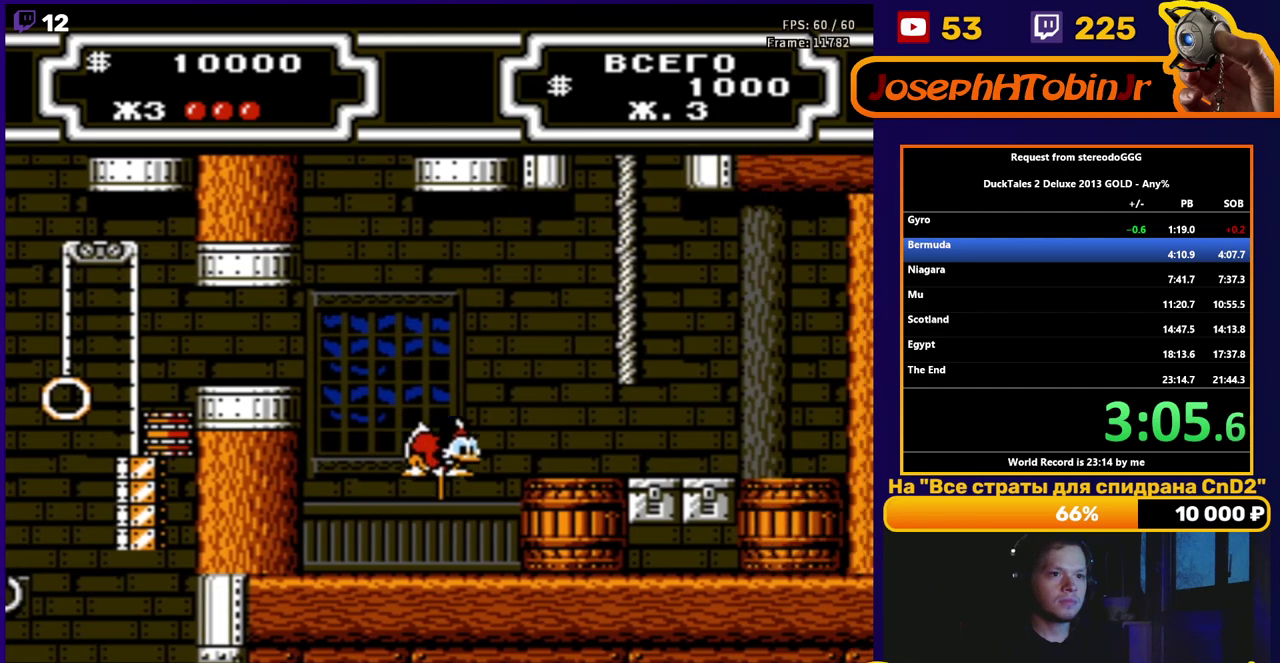
{"buttons": ["B", "DPAD_RIGHT"], "events": [[233, "B", "up"], [283, "B", "down"]]}
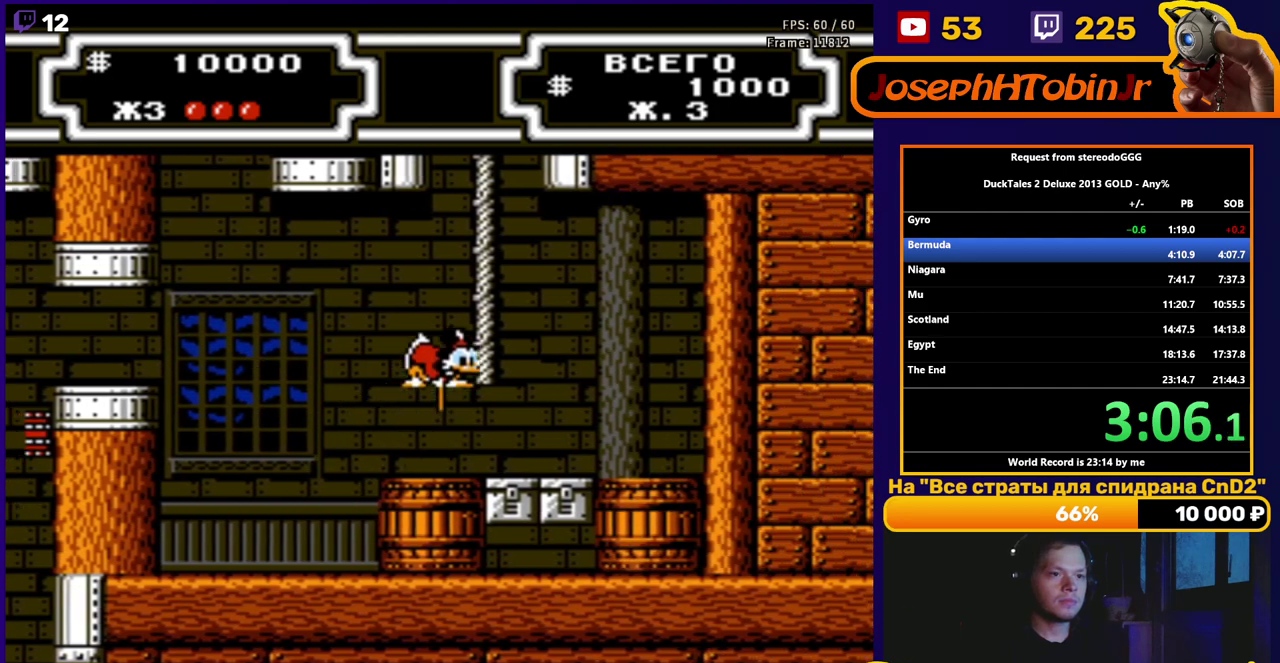
{"buttons": ["B", "DPAD_UP"], "events": [[200, "DPAD_RIGHT", "up"], [200, "DPAD_UP", "down"]]}
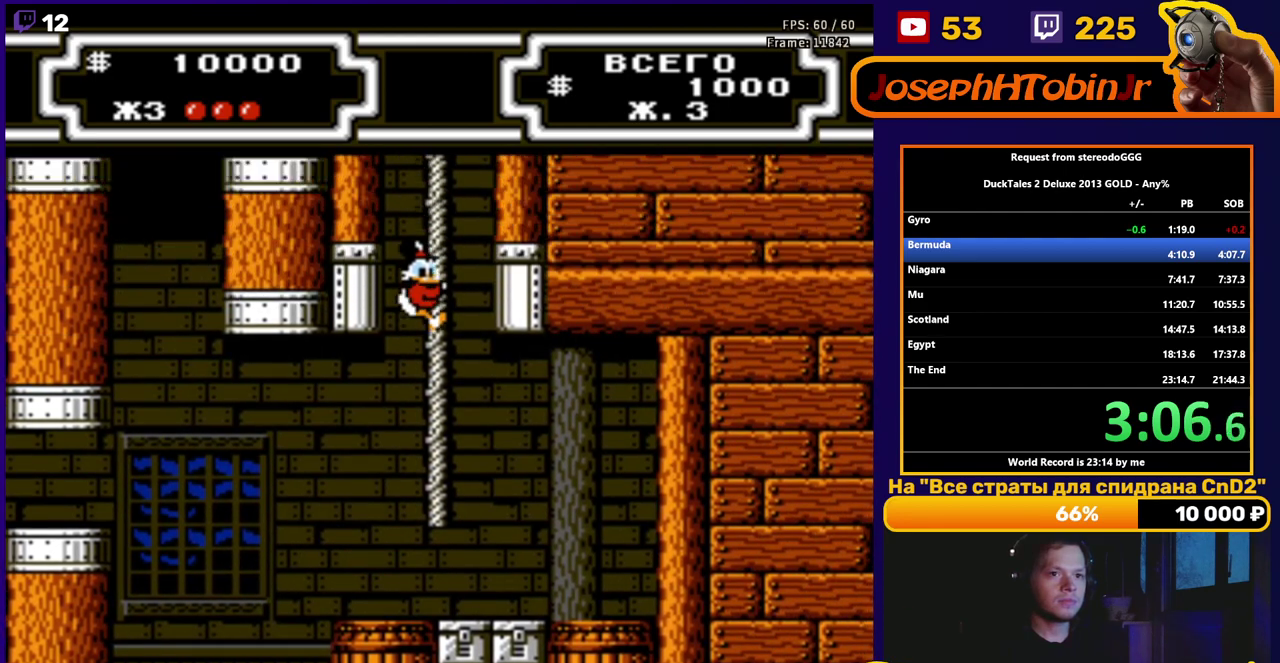
{"buttons": ["DPAD_UP"], "events": [[33, "B", "up"], [83, "DPAD_UP", "up"], [283, "DPAD_UP", "down"]]}
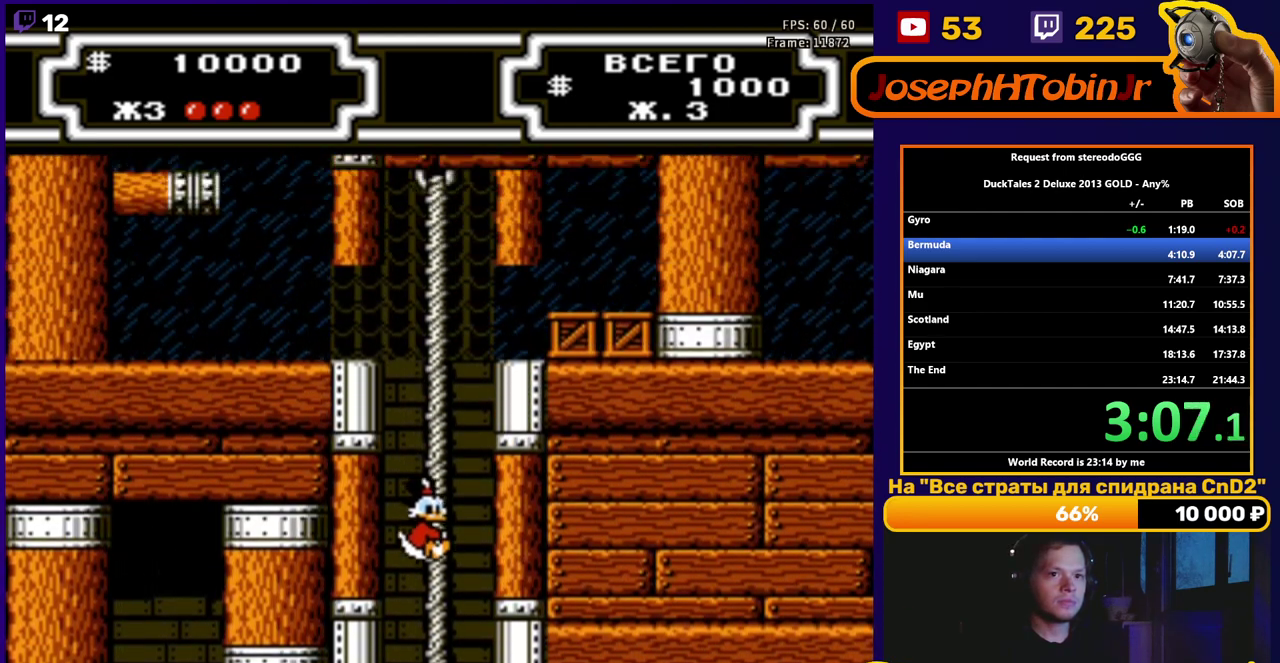
{"buttons": ["DPAD_UP"], "events": []}
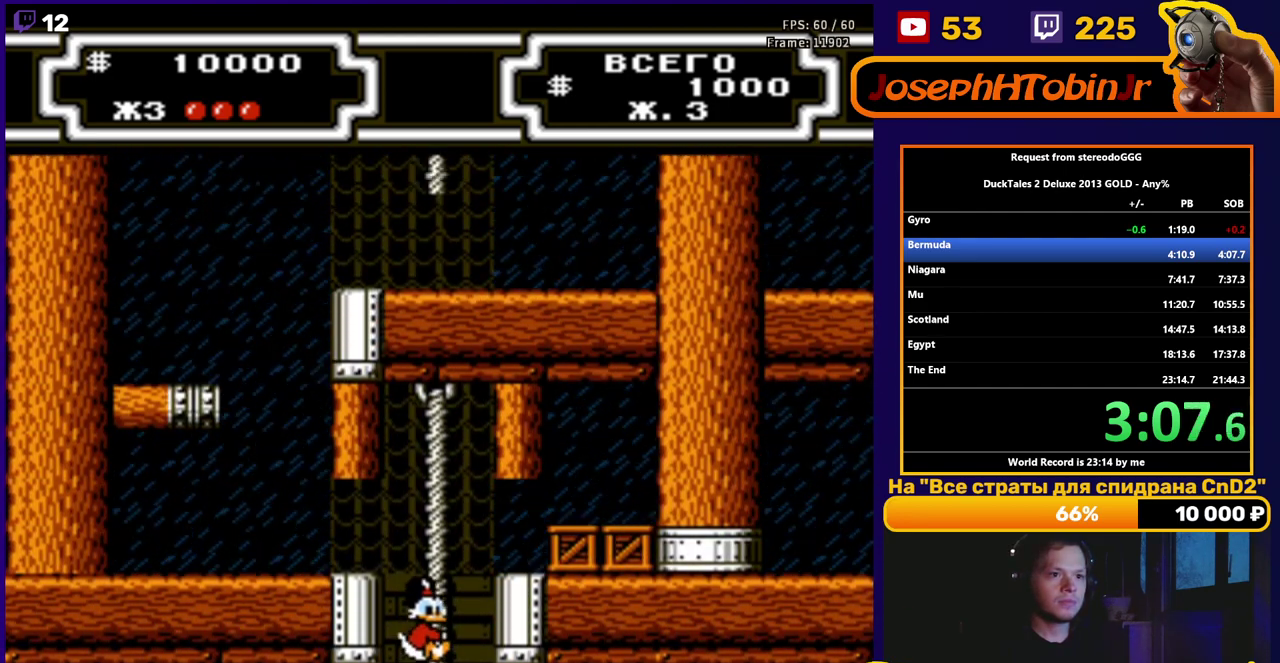
{"buttons": ["DPAD_LEFT"], "events": [[350, "DPAD_LEFT", "down"], [383, "A", "down"], [383, "DPAD_UP", "up"], [483, "A", "up"]]}
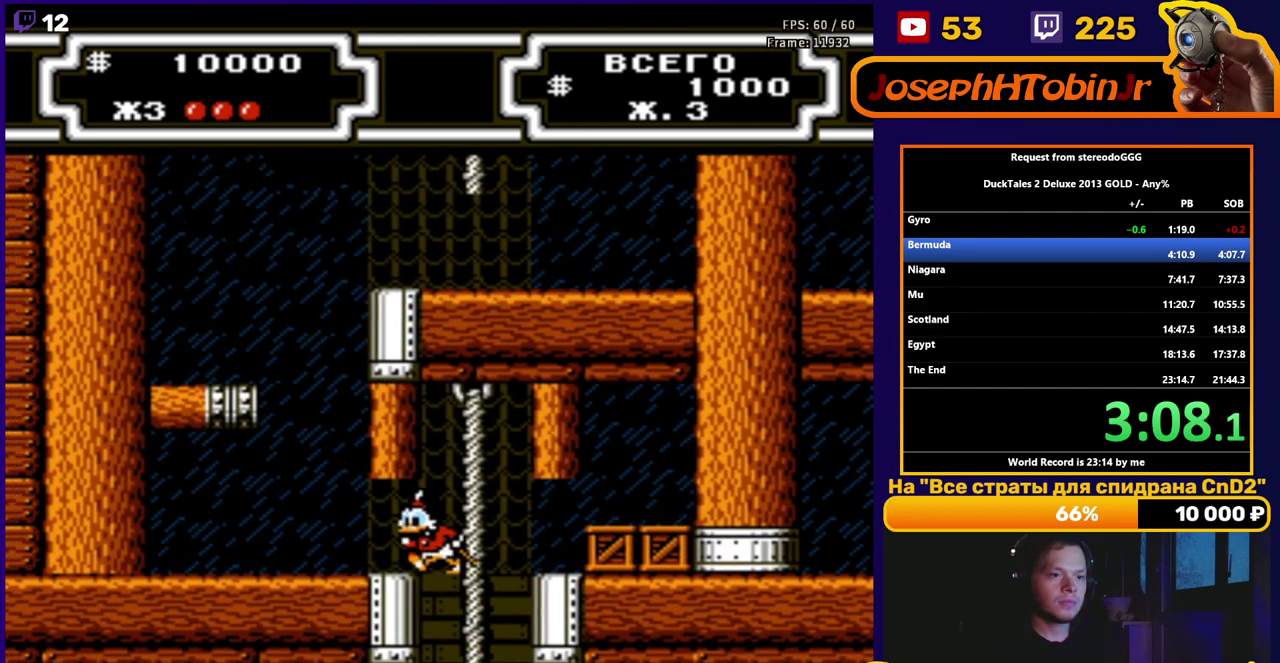
{"buttons": ["A", "B"], "events": [[283, "A", "down"], [300, "B", "down"], [433, "DPAD_LEFT", "up"]]}
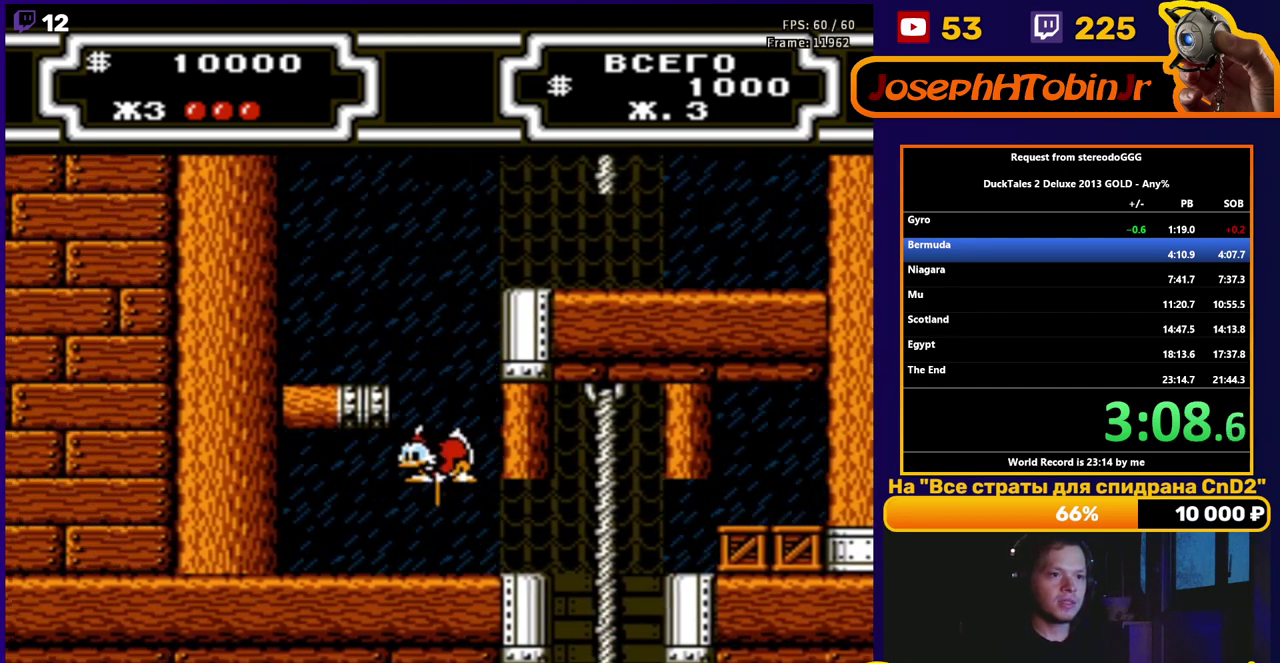
{"buttons": ["A", "DPAD_RIGHT"], "events": [[167, "DPAD_LEFT", "down"], [183, "B", "up"], [200, "A", "up"], [300, "DPAD_LEFT", "up"], [367, "A", "down"], [367, "DPAD_RIGHT", "down"]]}
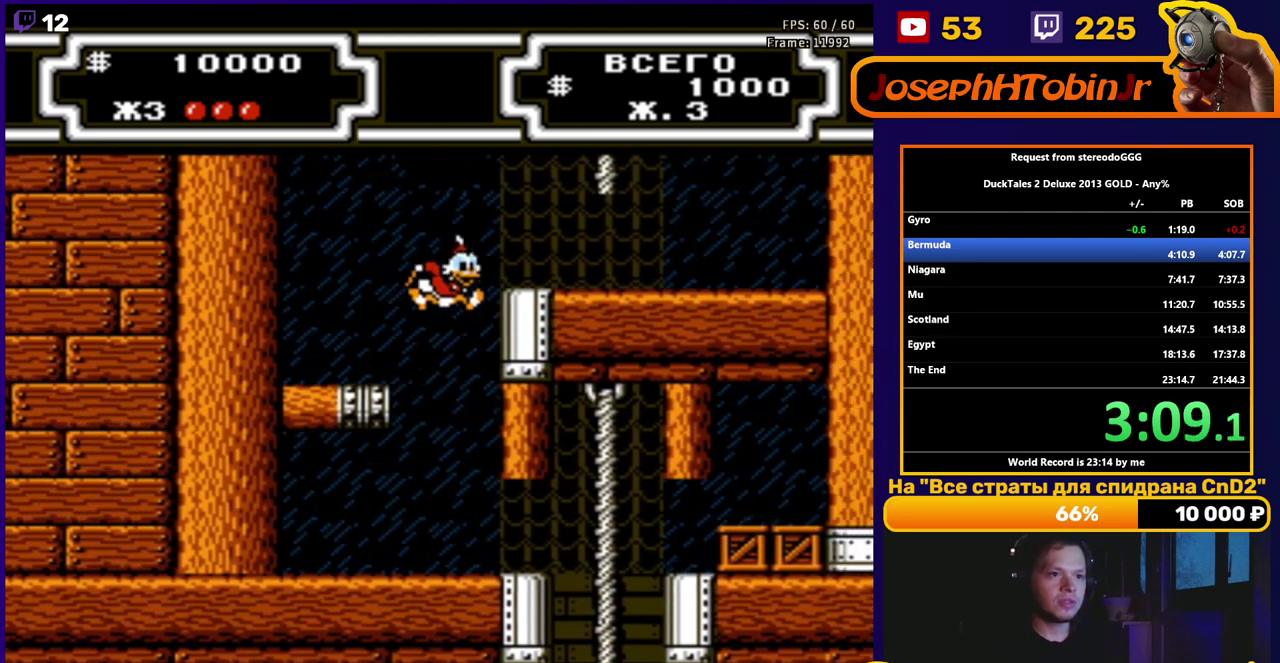
{"buttons": ["A", "DPAD_UP", "DPAD_RIGHT"], "events": [[167, "A", "up"], [383, "A", "down"], [383, "DPAD_UP", "down"]]}
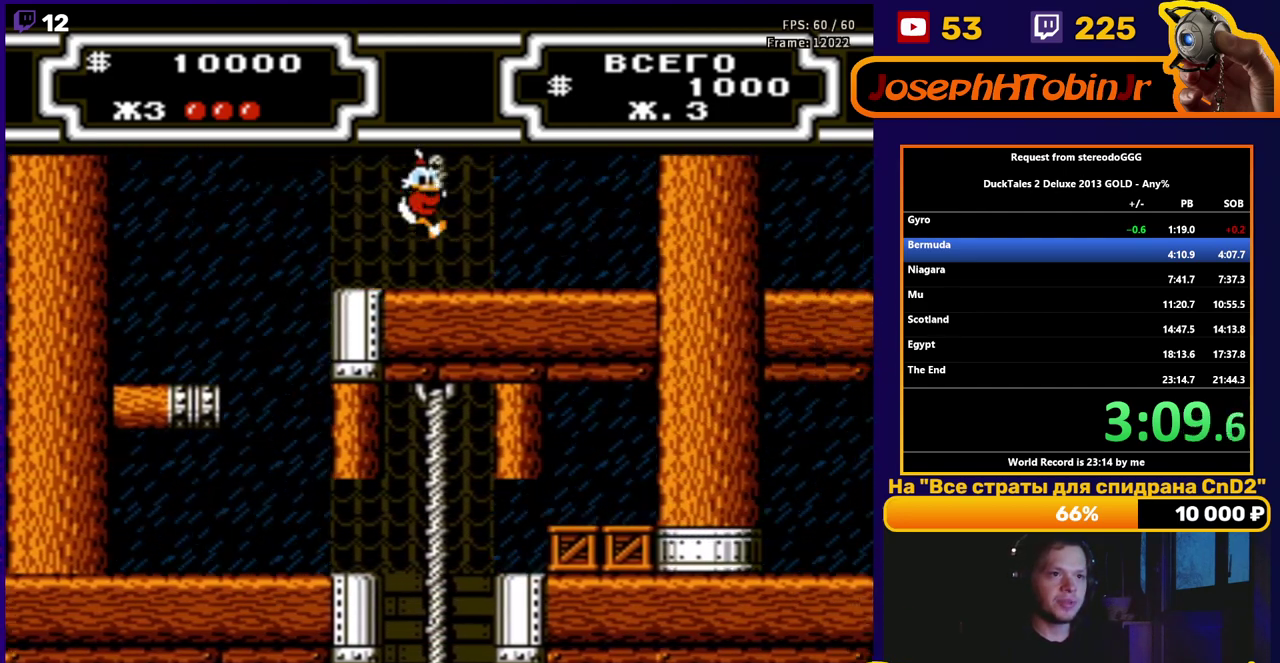
{"buttons": ["DPAD_UP"], "events": [[100, "A", "up"], [167, "DPAD_RIGHT", "up"], [167, "DPAD_UP", "up"], [417, "DPAD_UP", "down"]]}
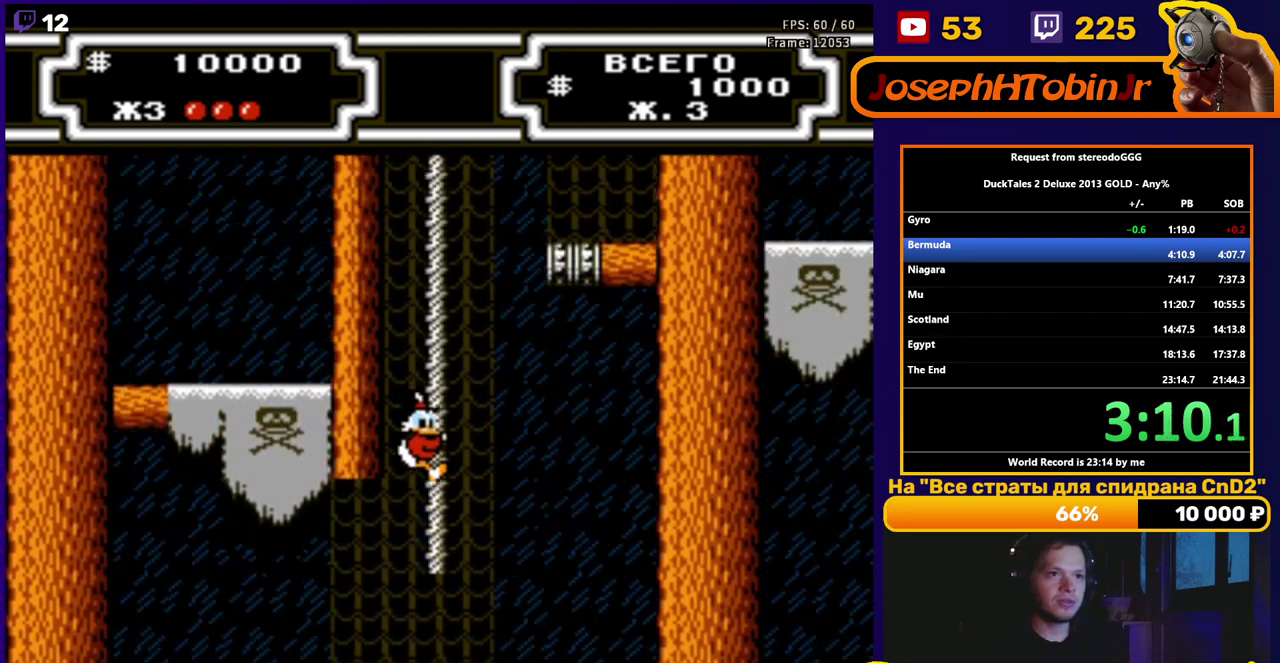
{"buttons": ["DPAD_UP"], "events": []}
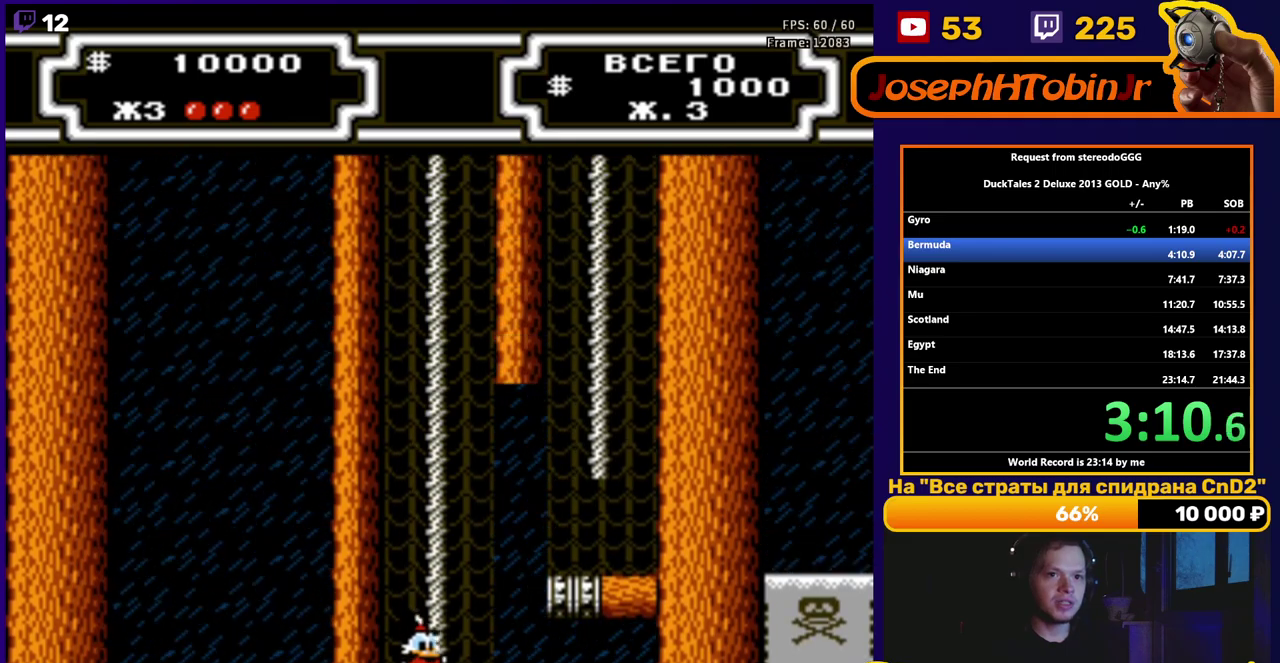
{"buttons": ["DPAD_UP"], "events": []}
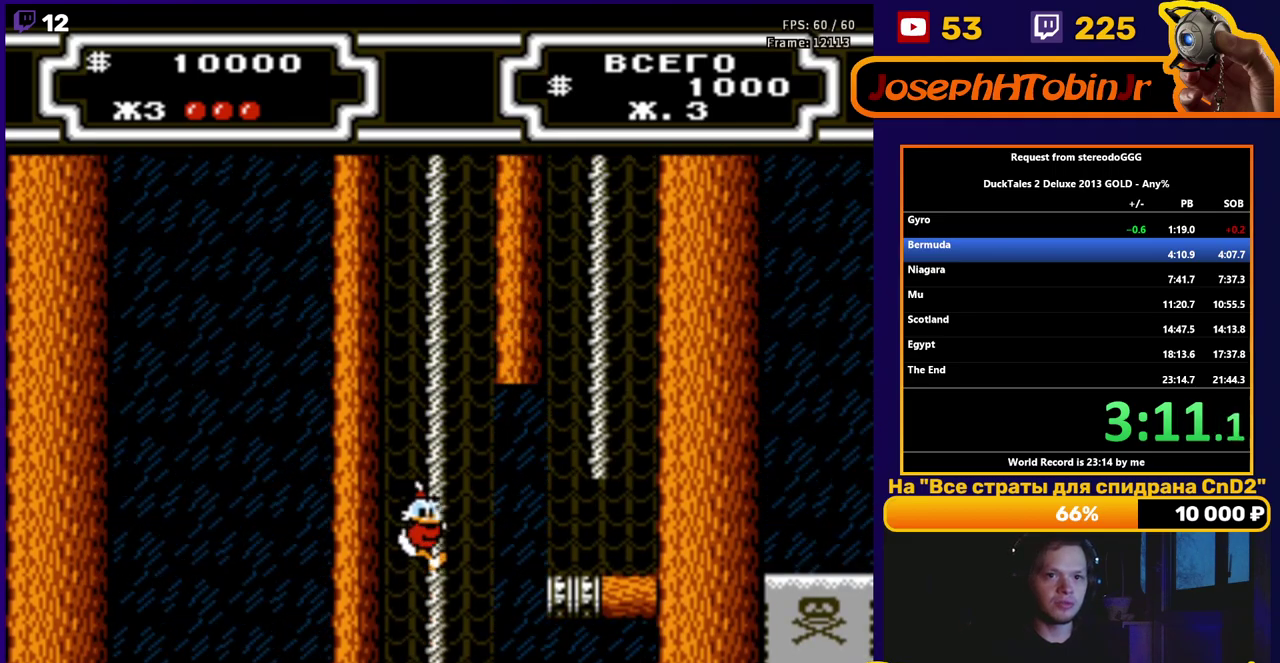
{"buttons": ["DPAD_UP"], "events": []}
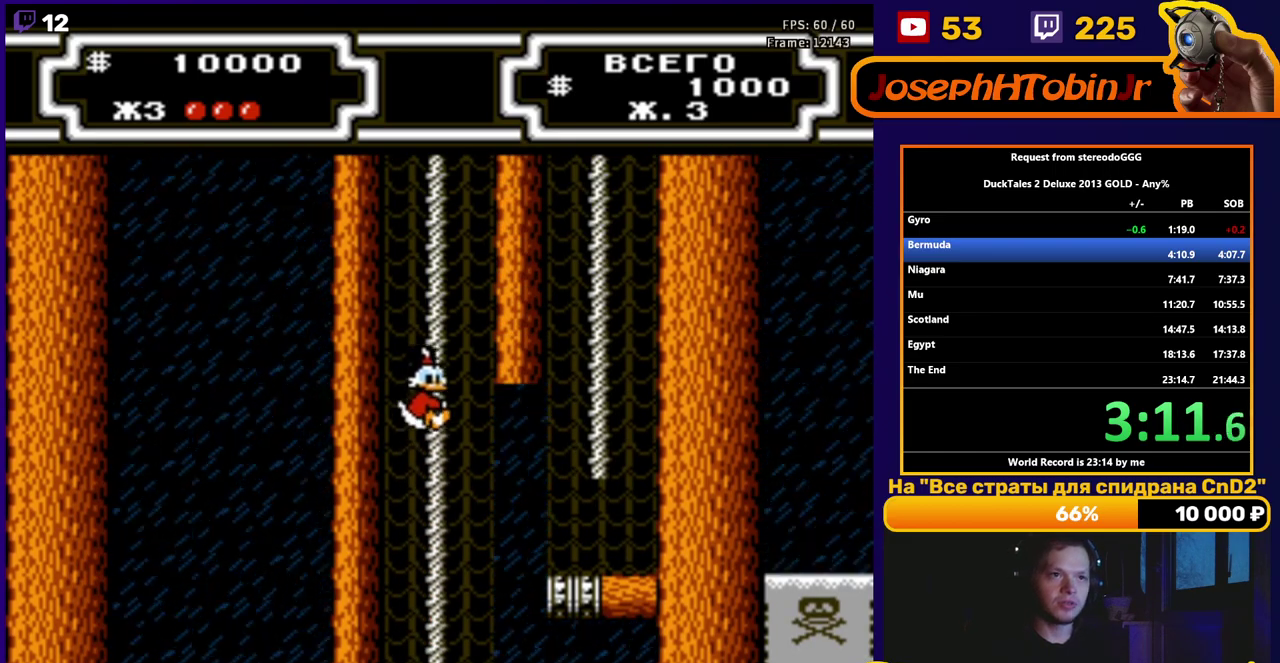
{"buttons": ["DPAD_UP"], "events": []}
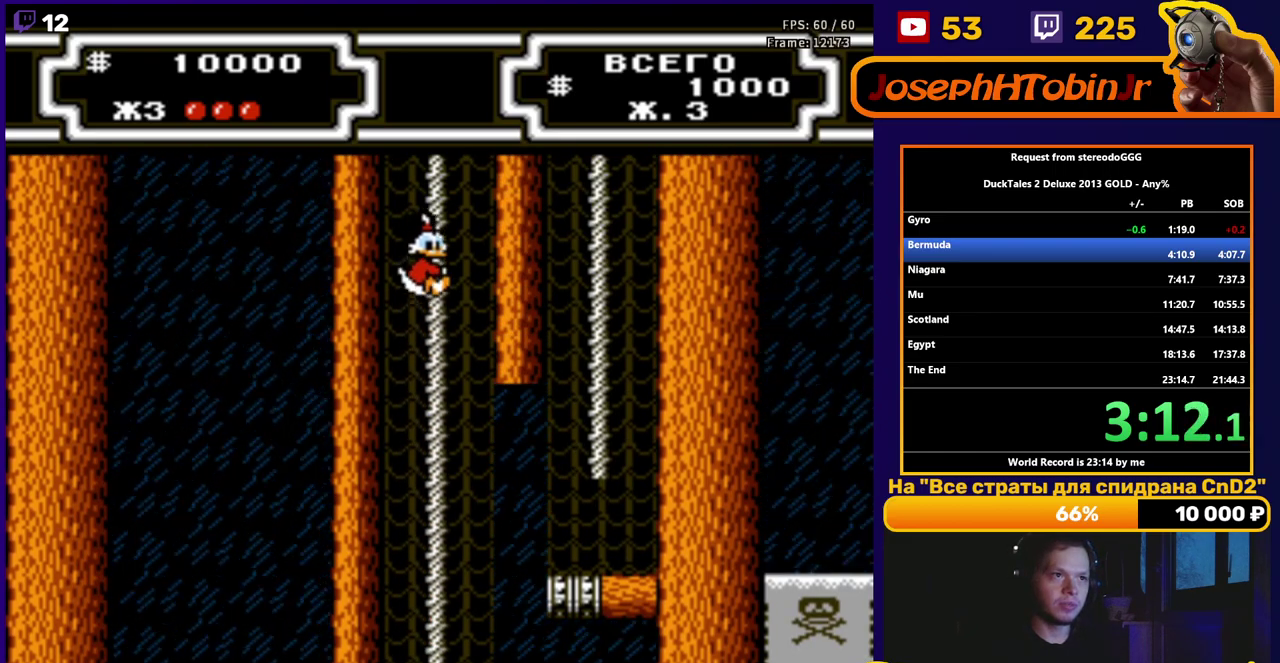
{"buttons": [], "events": [[433, "DPAD_UP", "up"]]}
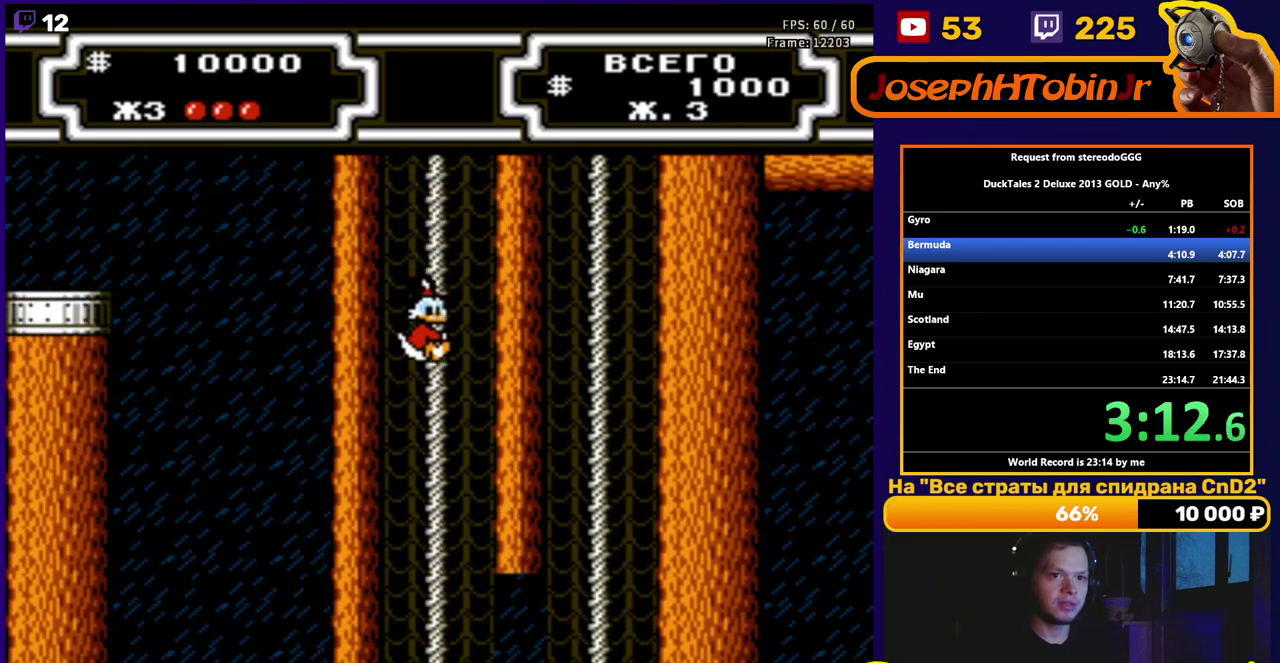
{"buttons": ["DPAD_UP"], "events": [[133, "DPAD_UP", "down"]]}
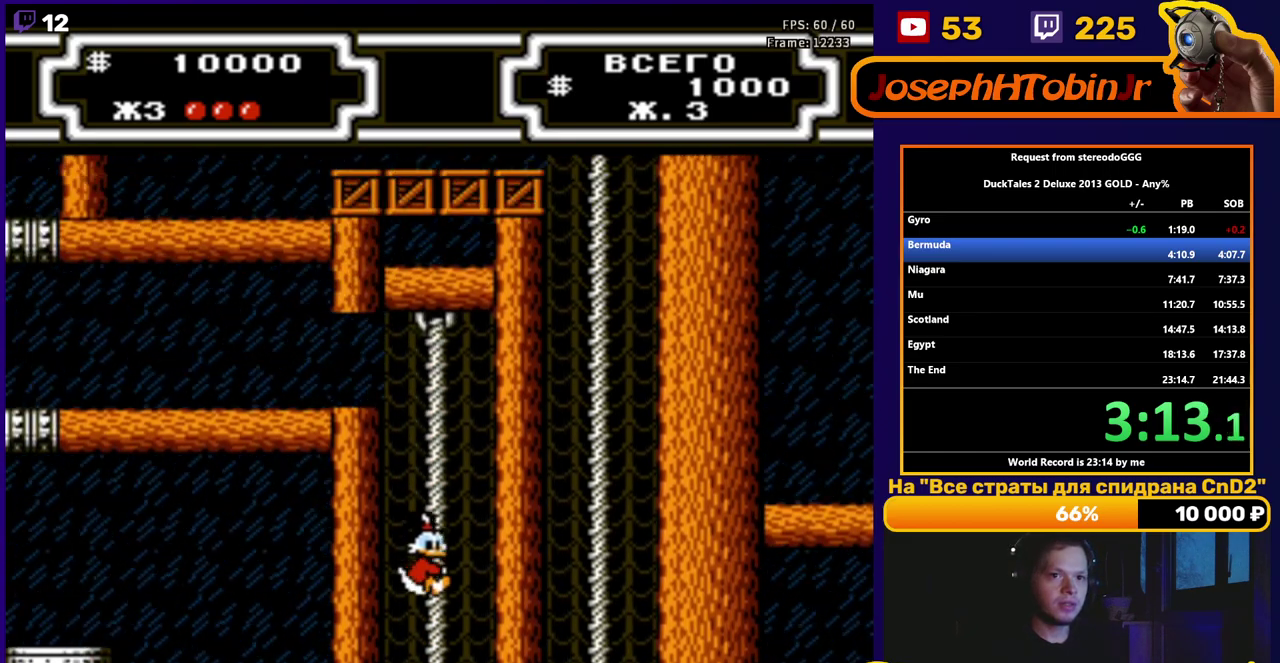
{"buttons": ["DPAD_UP"], "events": []}
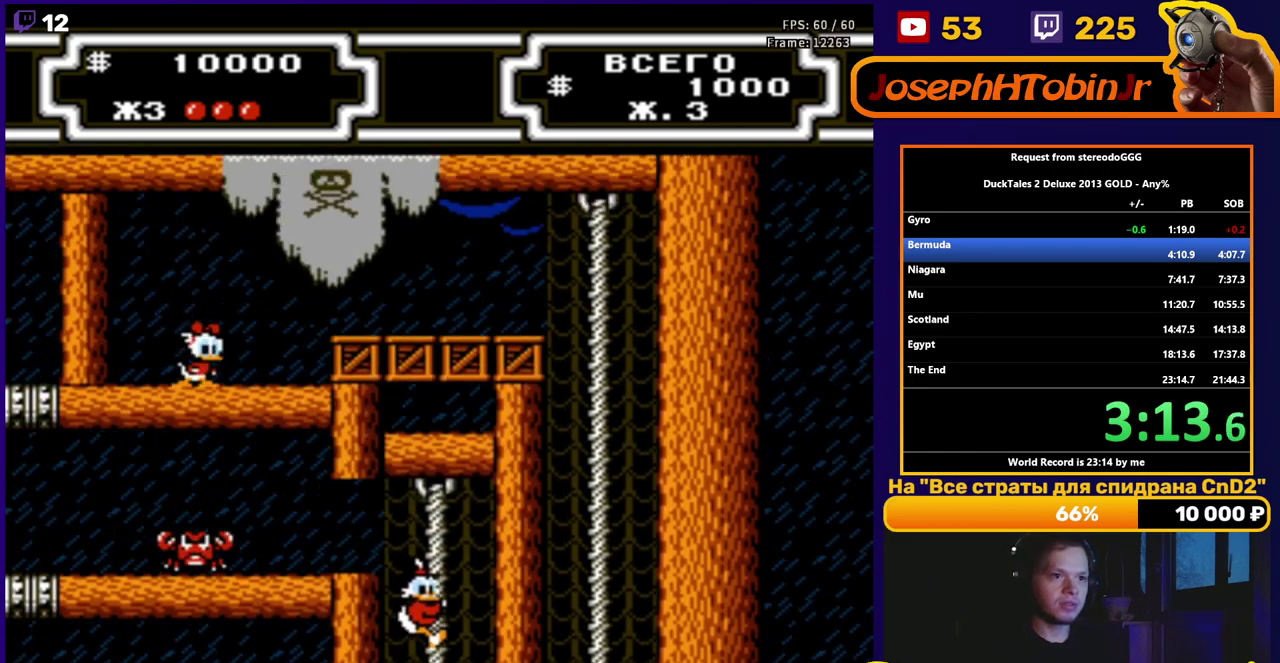
{"buttons": ["DPAD_LEFT"], "events": [[300, "DPAD_LEFT", "down"], [317, "A", "down"], [317, "DPAD_UP", "up"], [400, "A", "up"]]}
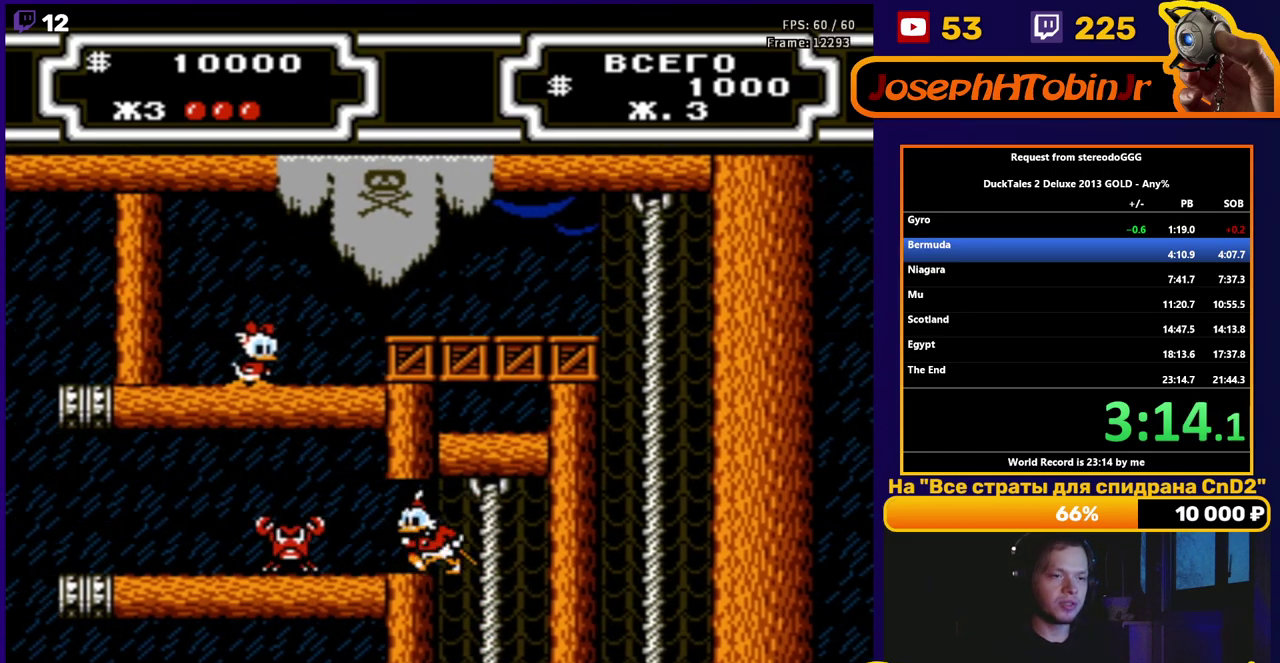
{"buttons": ["DPAD_LEFT"], "events": [[83, "A", "down"], [100, "B", "down"], [367, "B", "up"], [400, "A", "up"]]}
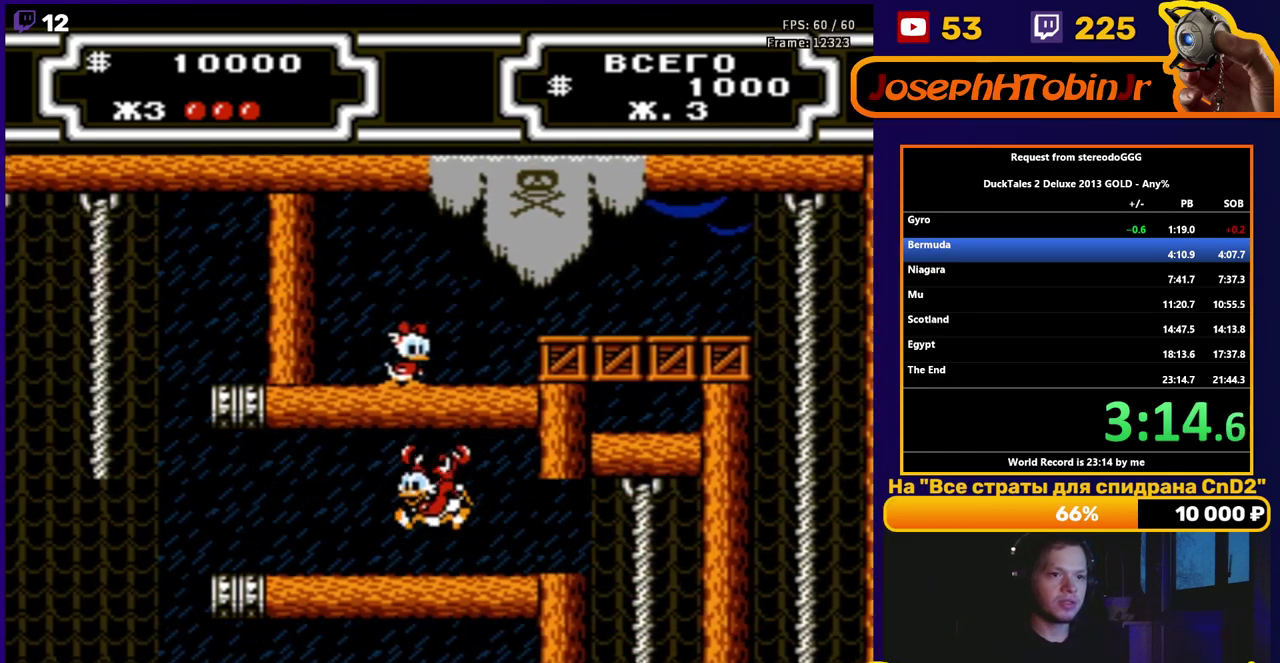
{"buttons": ["DPAD_LEFT"], "events": []}
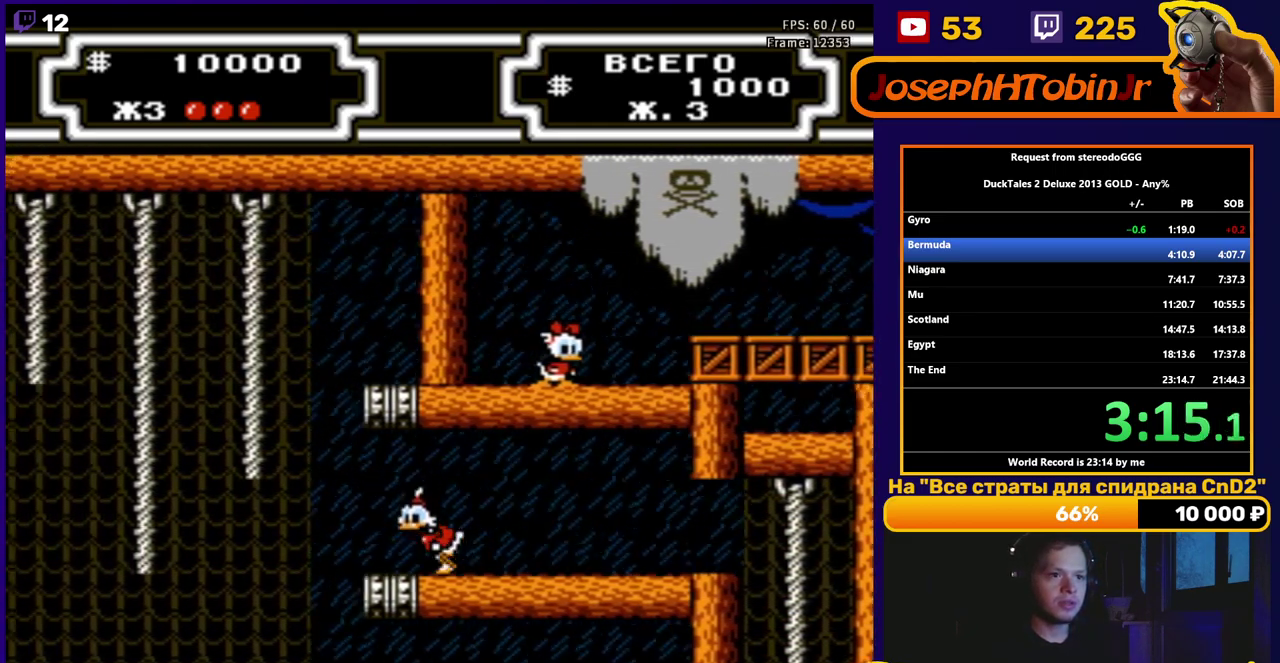
{"buttons": ["A", "DPAD_LEFT"], "events": [[333, "A", "down"]]}
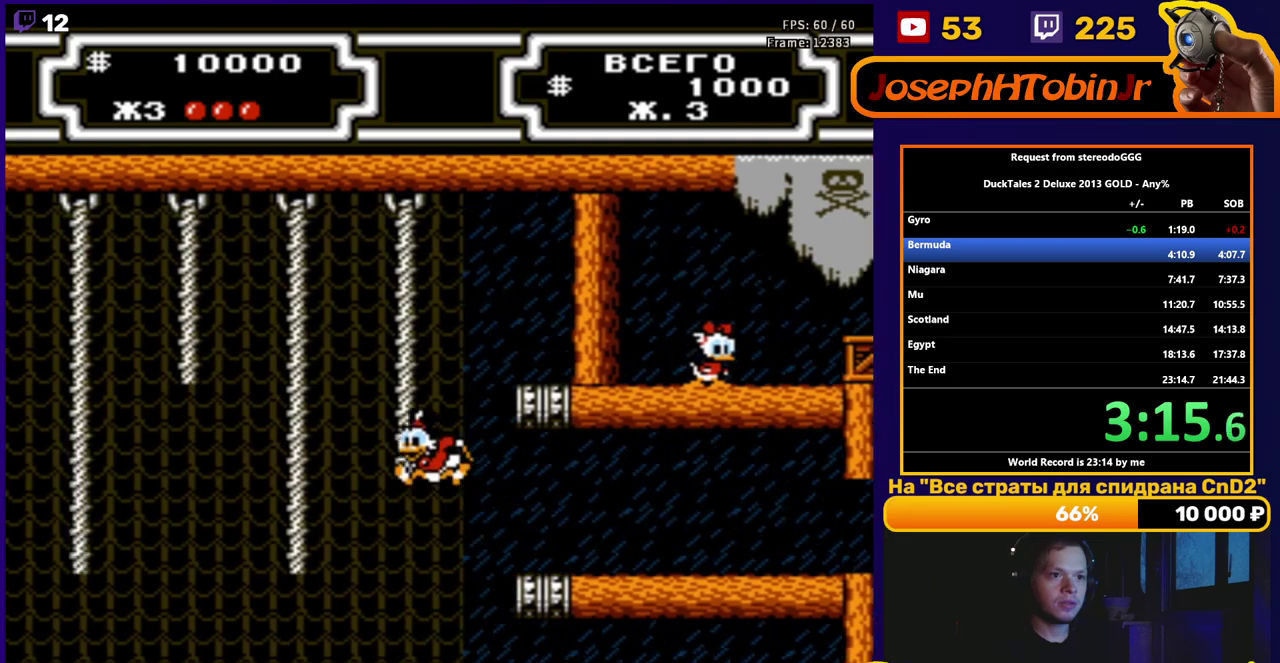
{"buttons": ["A", "DPAD_UP", "DPAD_LEFT"], "events": [[267, "DPAD_UP", "down"]]}
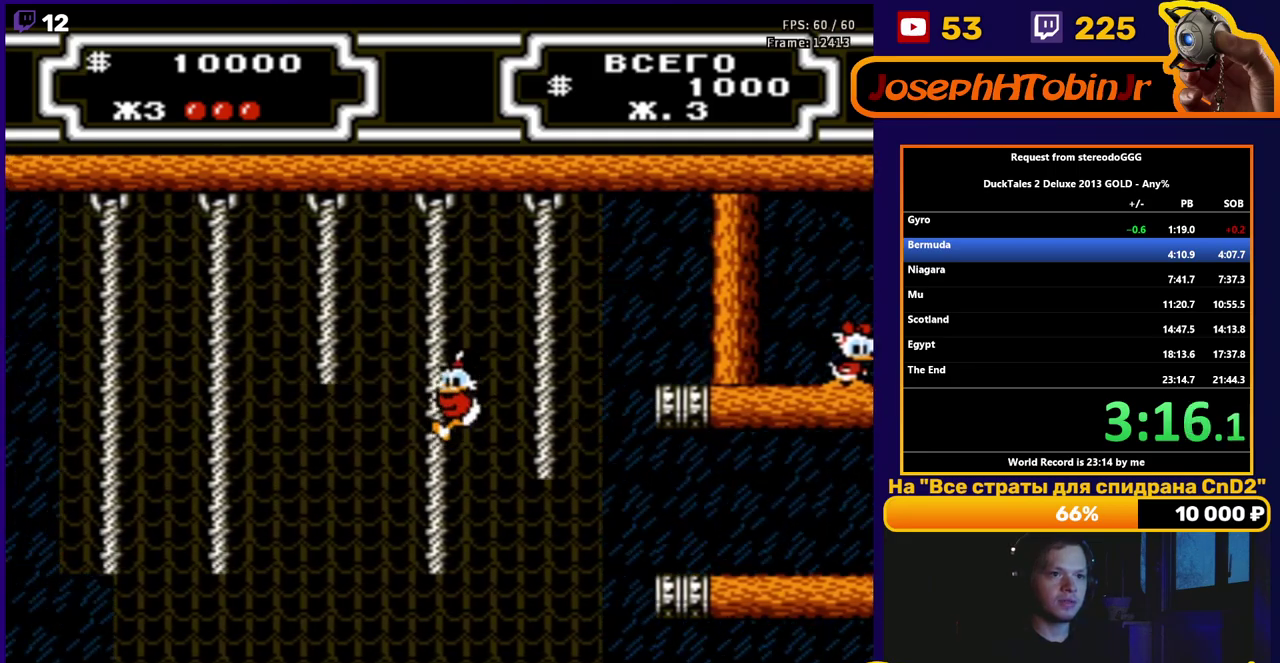
{"buttons": ["A", "DPAD_LEFT"], "events": [[50, "A", "up"], [417, "DPAD_UP", "up"], [450, "A", "down"]]}
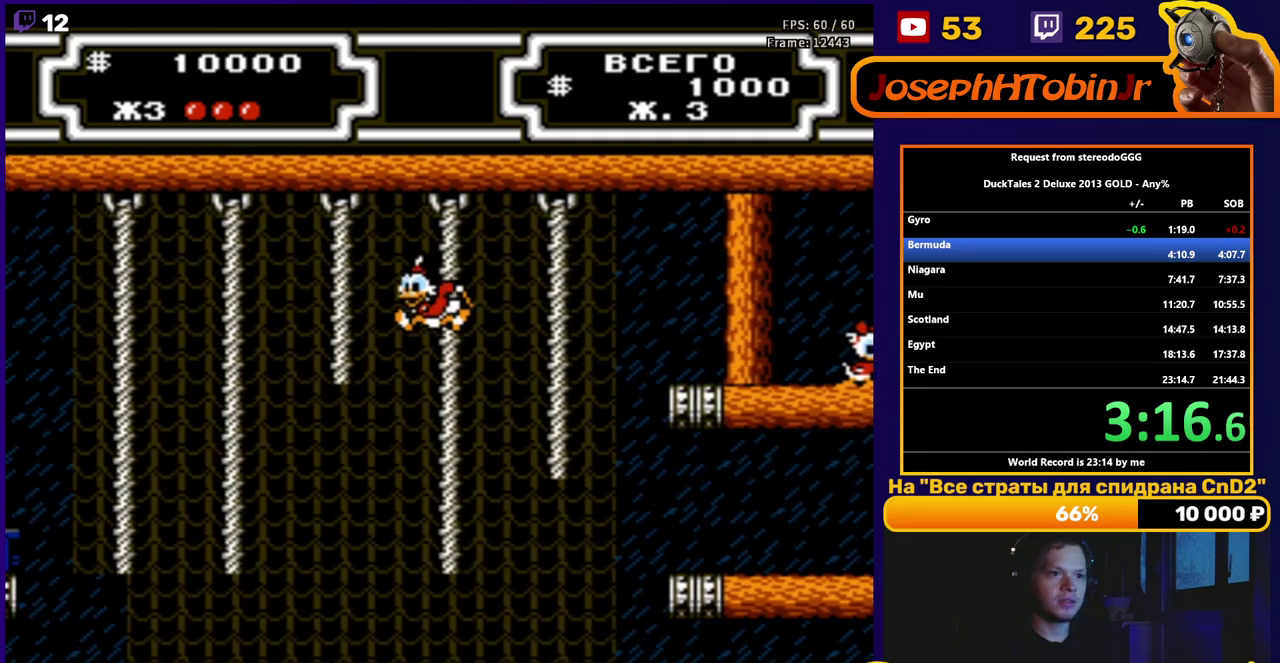
{"buttons": ["DPAD_LEFT"], "events": [[50, "A", "up"], [167, "DPAD_UP", "down"], [383, "DPAD_UP", "up"], [400, "A", "down"], [467, "A", "up"]]}
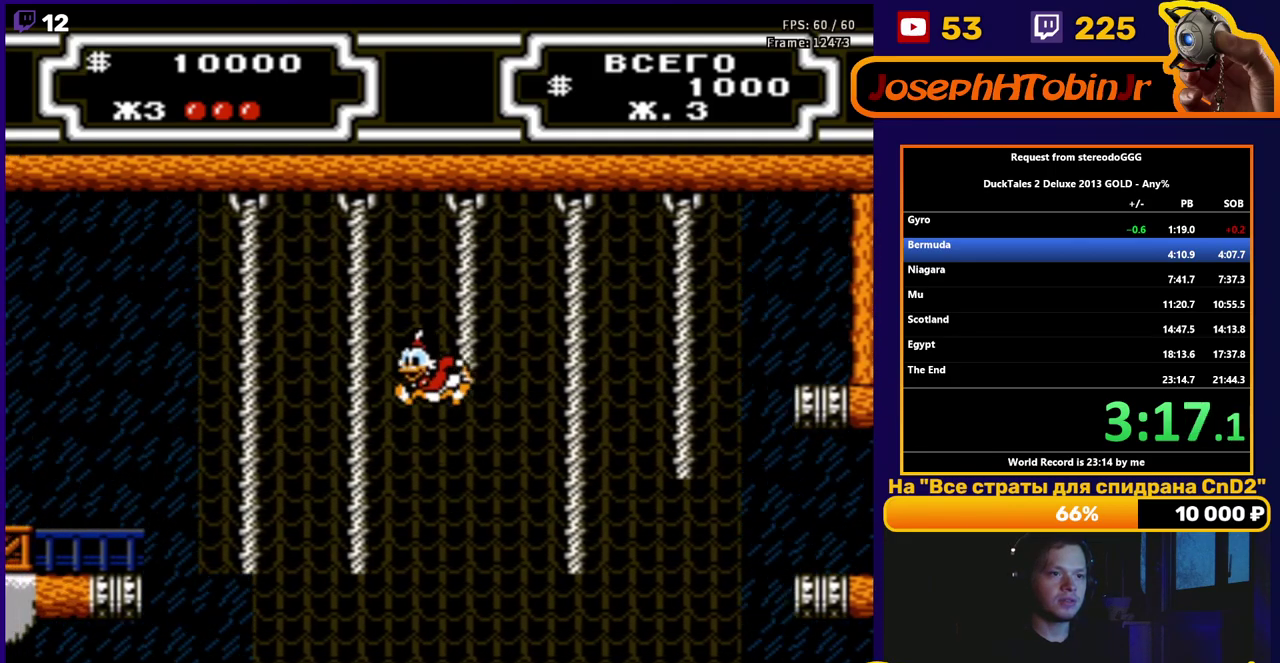
{"buttons": ["DPAD_LEFT"], "events": [[133, "DPAD_UP", "down"], [317, "DPAD_UP", "up"], [333, "A", "down"], [433, "A", "up"]]}
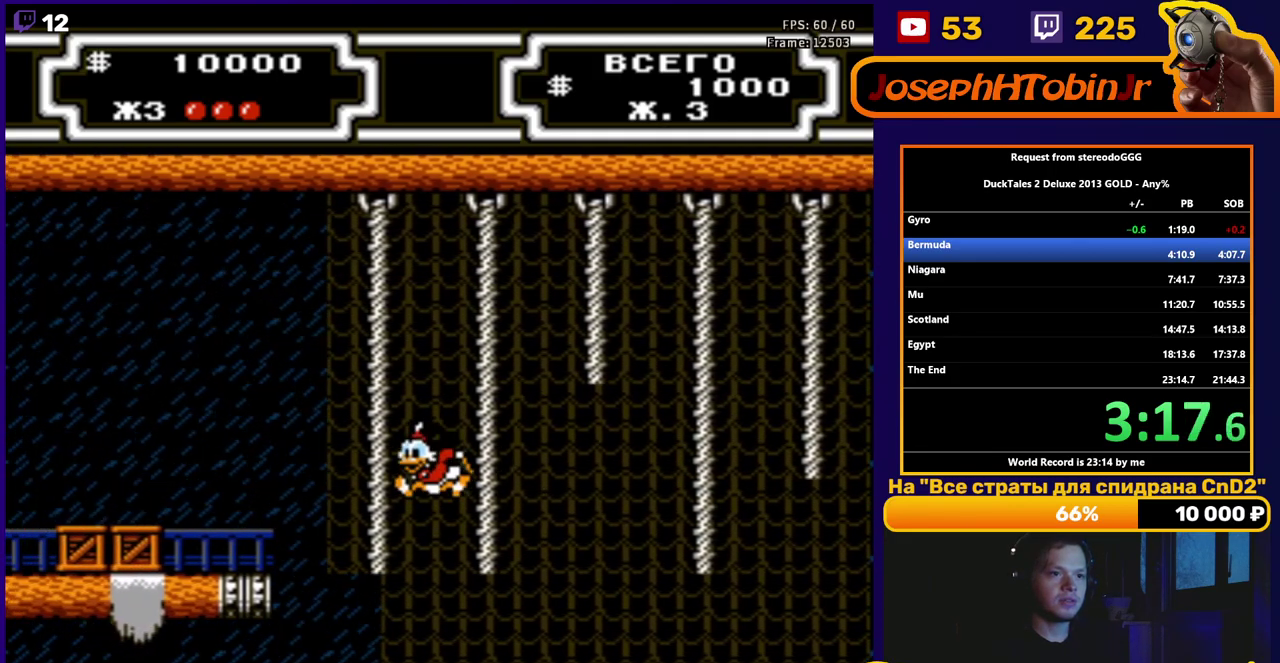
{"buttons": ["A", "DPAD_LEFT"], "events": [[50, "DPAD_UP", "down"], [433, "DPAD_UP", "up"], [483, "A", "down"]]}